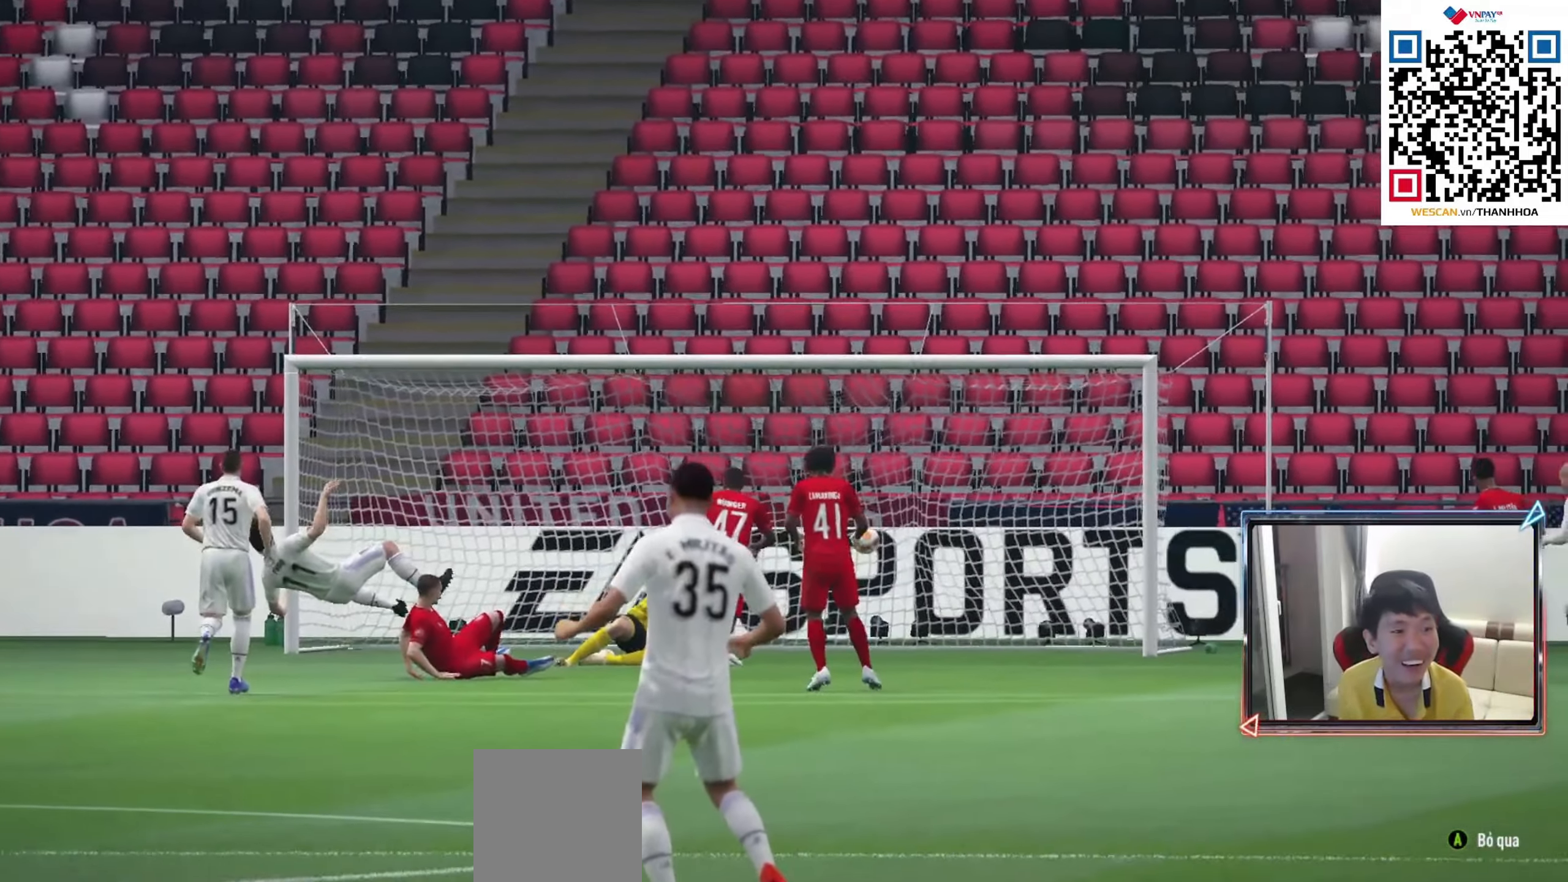
Gameplay with a controller (PlayStation layout); each line is a JSON object with the inputs held at the frame after it. "events" lists button and stick changes between this image and that frame as [ms after this image, input, new state], when the widget could be followed in between.
{"buttons": [], "left_stick": "center", "right_stick": "center", "events": [[350, "CROSS", "down"], [467, "CROSS", "up"]]}
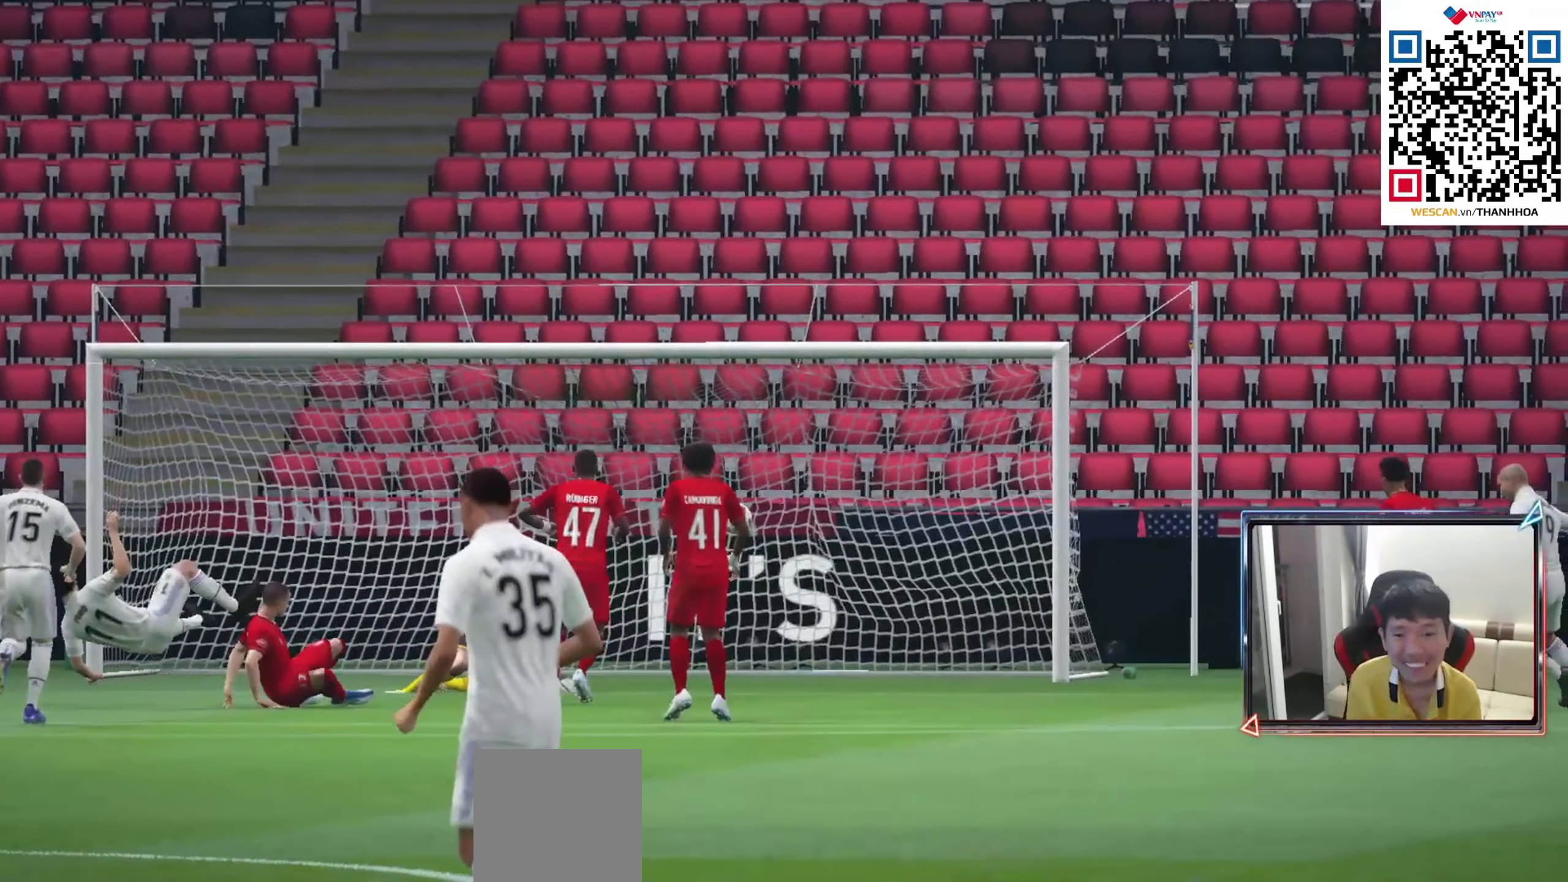
{"buttons": [], "left_stick": "center", "right_stick": "center", "events": [[33, "CROSS", "down"], [117, "CROSS", "up"], [200, "CROSS", "down"], [267, "CROSS", "up"], [367, "CROSS", "down"], [433, "CROSS", "up"]]}
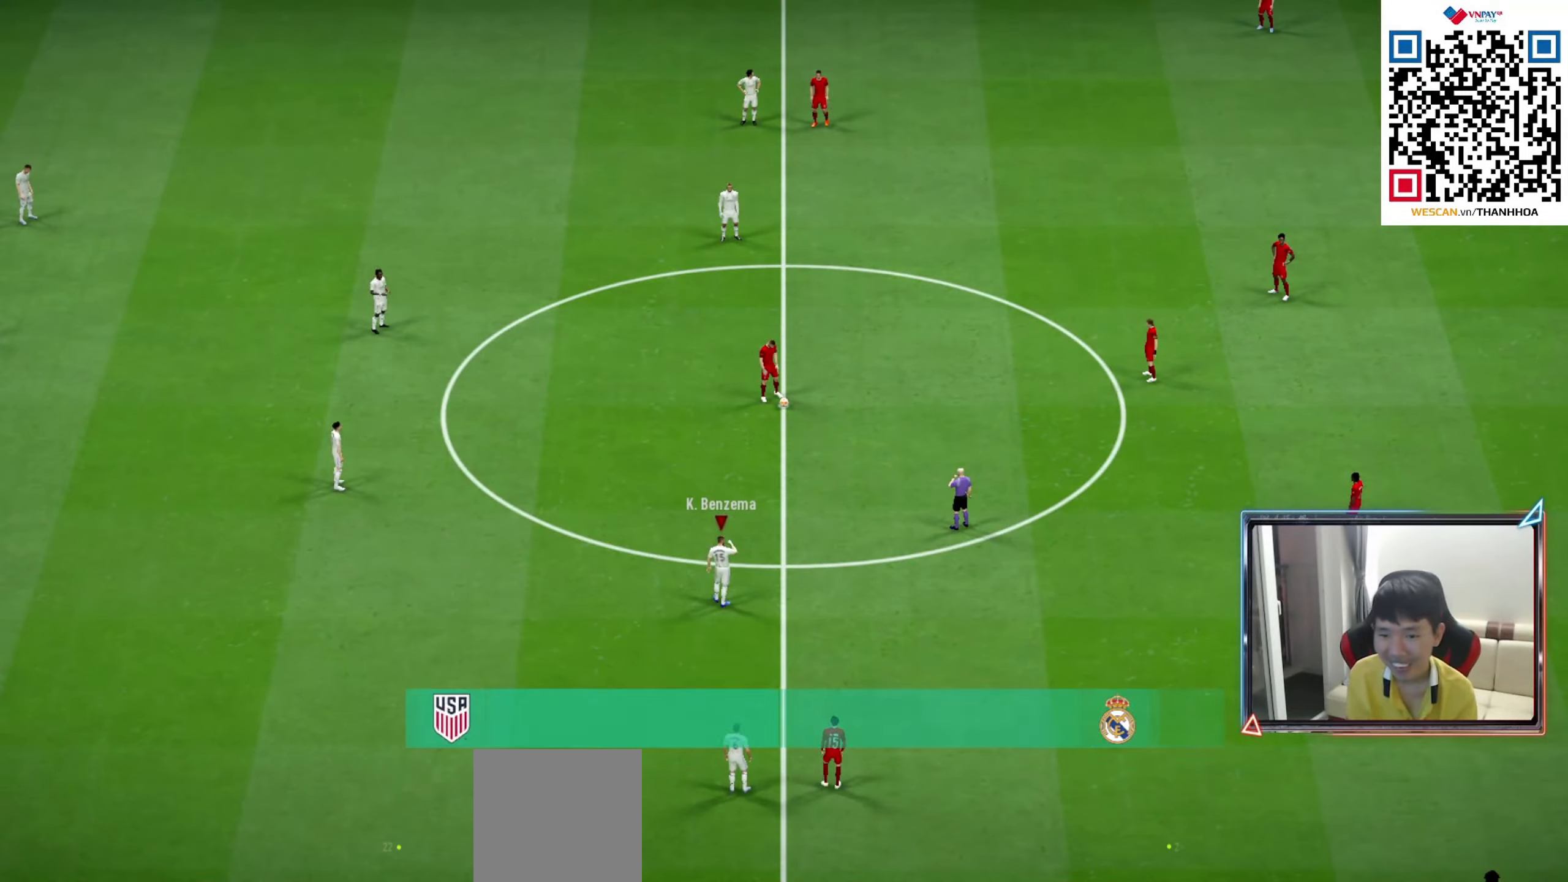
{"buttons": [], "left_stick": "center", "right_stick": "center", "events": [[17, "CROSS", "down"], [117, "CROSS", "up"], [183, "CROSS", "down"], [250, "CROSS", "up"]]}
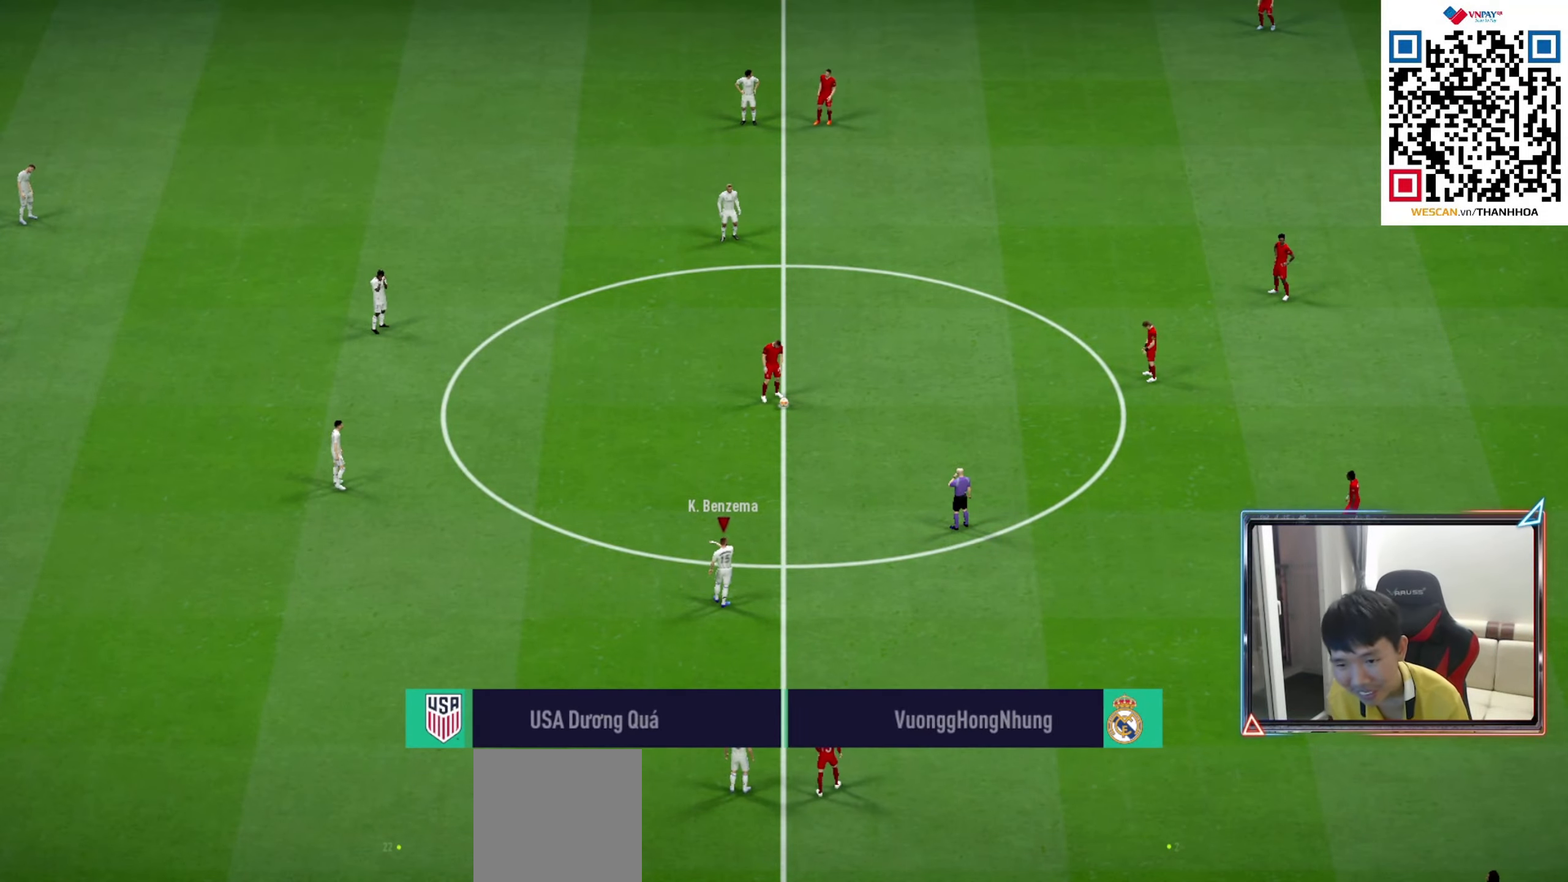
{"buttons": ["CROSS", "R1"], "left_stick": "center", "right_stick": "center", "events": [[17, "left_stick", "up-right"], [67, "left_stick", "right"], [400, "CROSS", "down"], [400, "left_stick", "center"], [417, "R1", "down"]]}
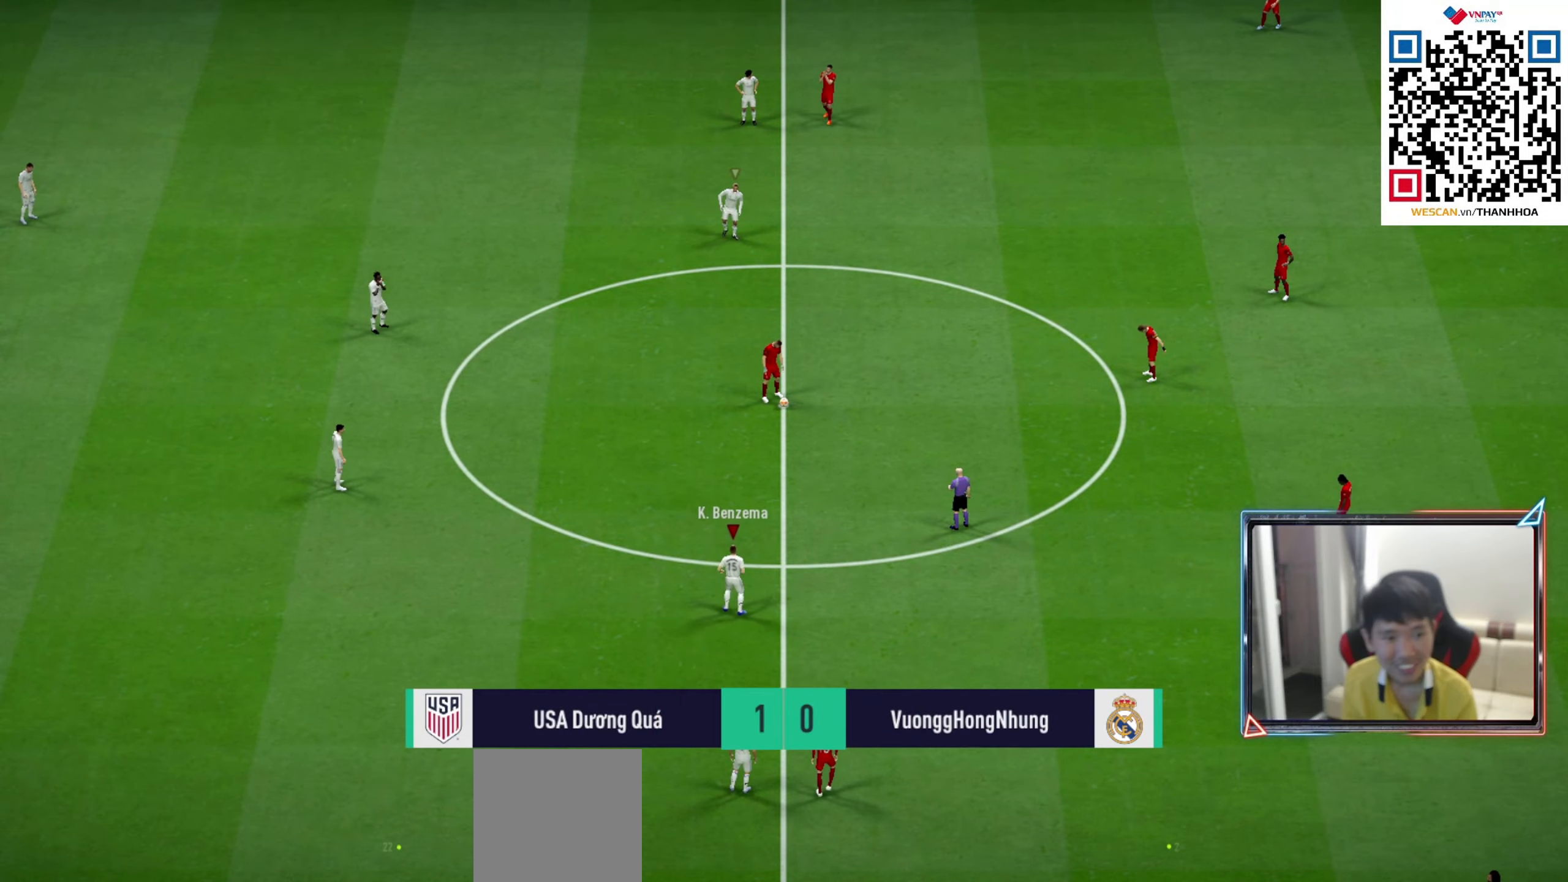
{"buttons": ["CROSS", "R1"], "left_stick": "center", "right_stick": "center", "events": [[33, "DPAD_UP", "down"], [133, "DPAD_UP", "up"], [217, "DPAD_UP", "down"], [283, "DPAD_UP", "up"], [383, "DPAD_UP", "down"], [467, "DPAD_UP", "up"]]}